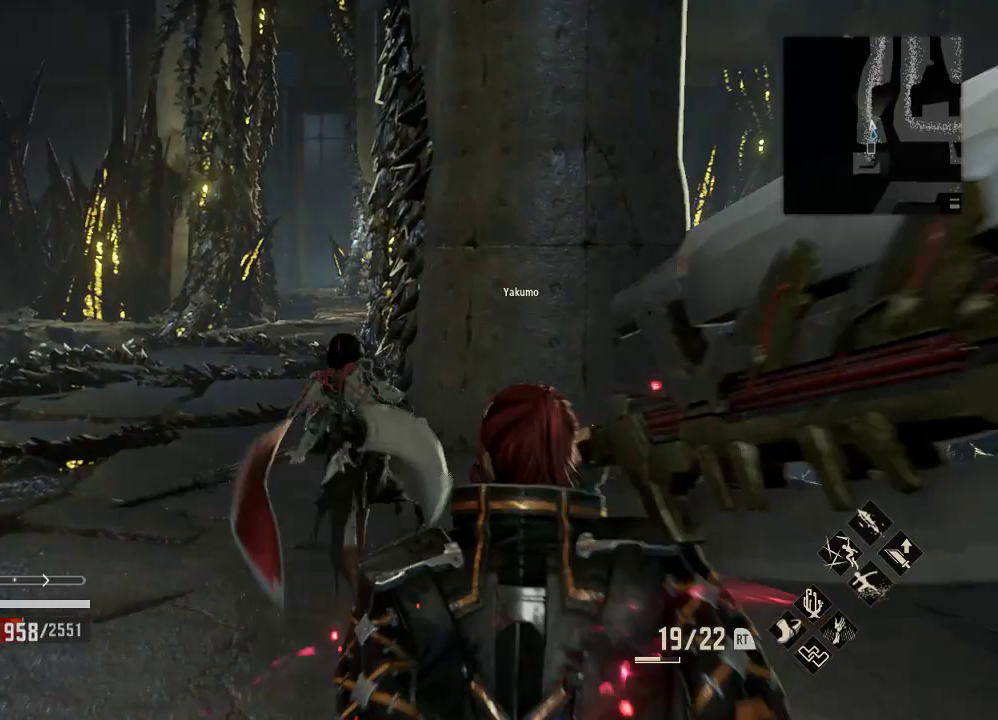
Gameplay with a controller (Xbox layout); each line is a JSON object with the inputs held at the frame after it (dt_ms = milliseconds from this image to that frame). "events" lists button and stick changes between this image and that frame as [ms after this image, input, new state], when the widget could be followed in between.
{"dt_ms": 500, "buttons": ["R1"], "left_stick": "up", "right_stick": "center", "events": [[67, "R1", "down"]]}
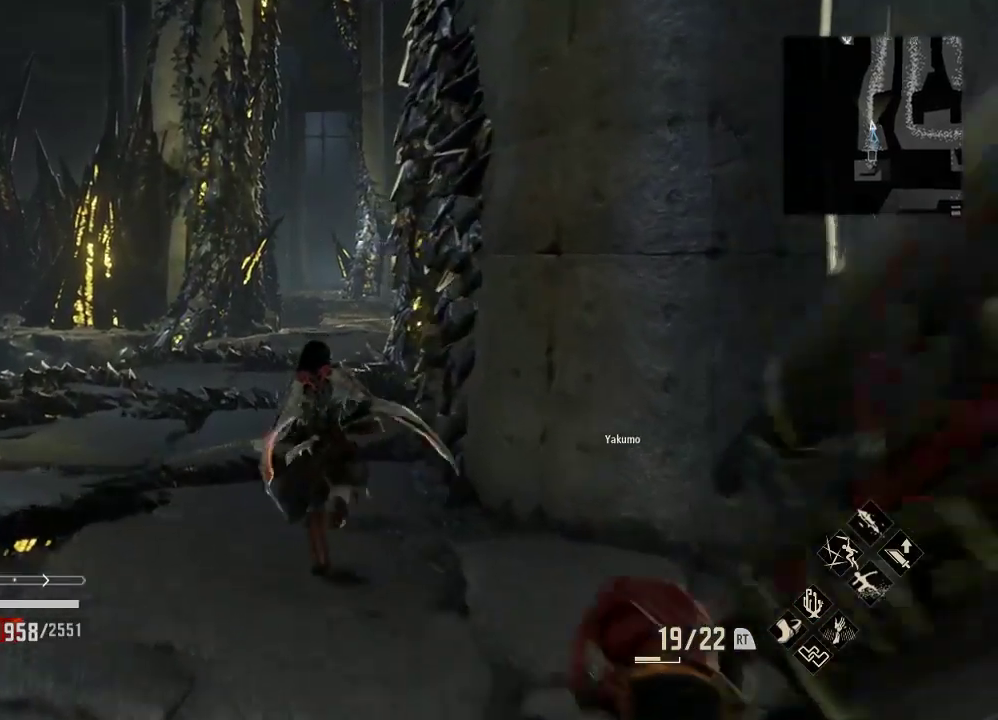
{"dt_ms": 500, "buttons": ["R1"], "left_stick": "up", "right_stick": "right", "events": [[500, "right_stick", "right"]]}
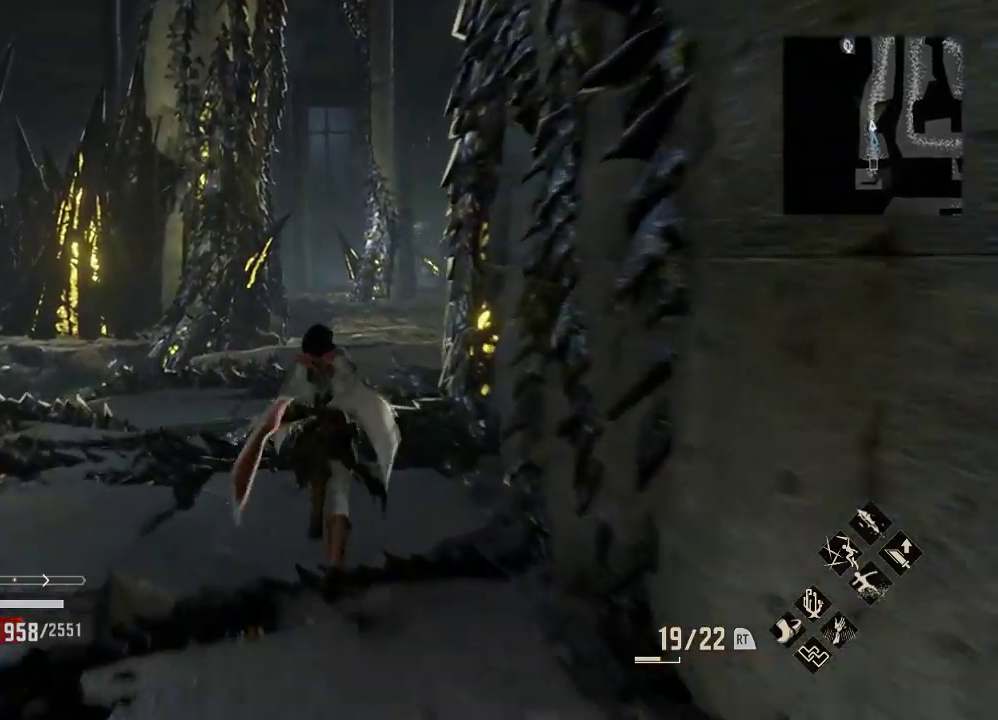
{"dt_ms": 500, "buttons": ["R1"], "left_stick": "up", "right_stick": "down", "events": [[67, "right_stick", "down-right"], [167, "right_stick", "down"]]}
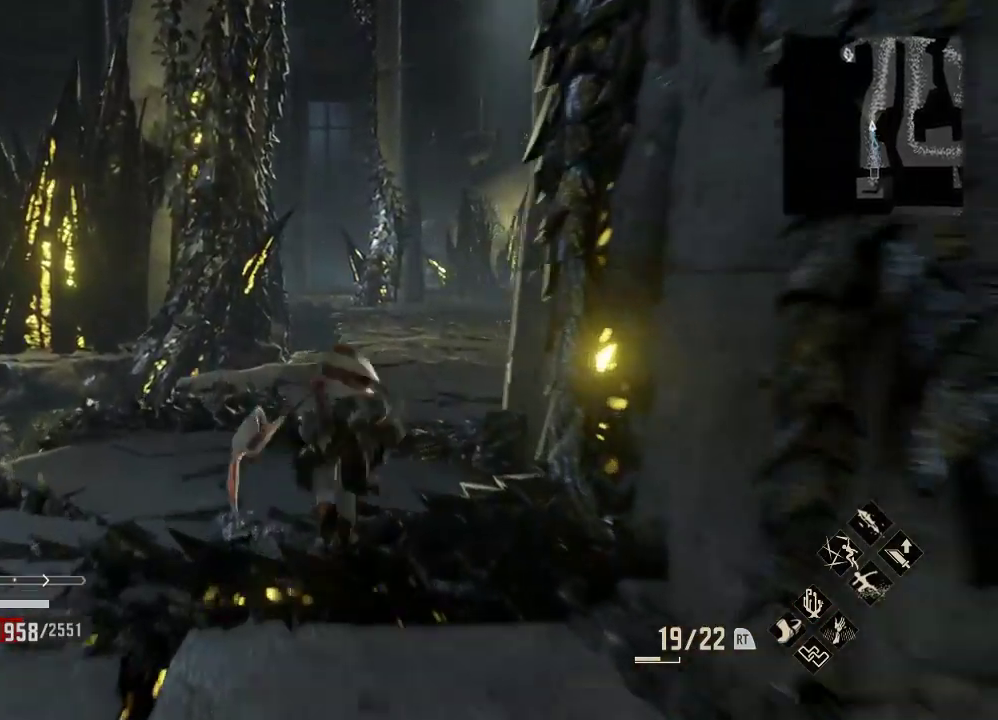
{"dt_ms": 500, "buttons": ["R1"], "left_stick": "up", "right_stick": "center", "events": [[200, "right_stick", "center"], [267, "right_stick", "right"], [433, "right_stick", "center"]]}
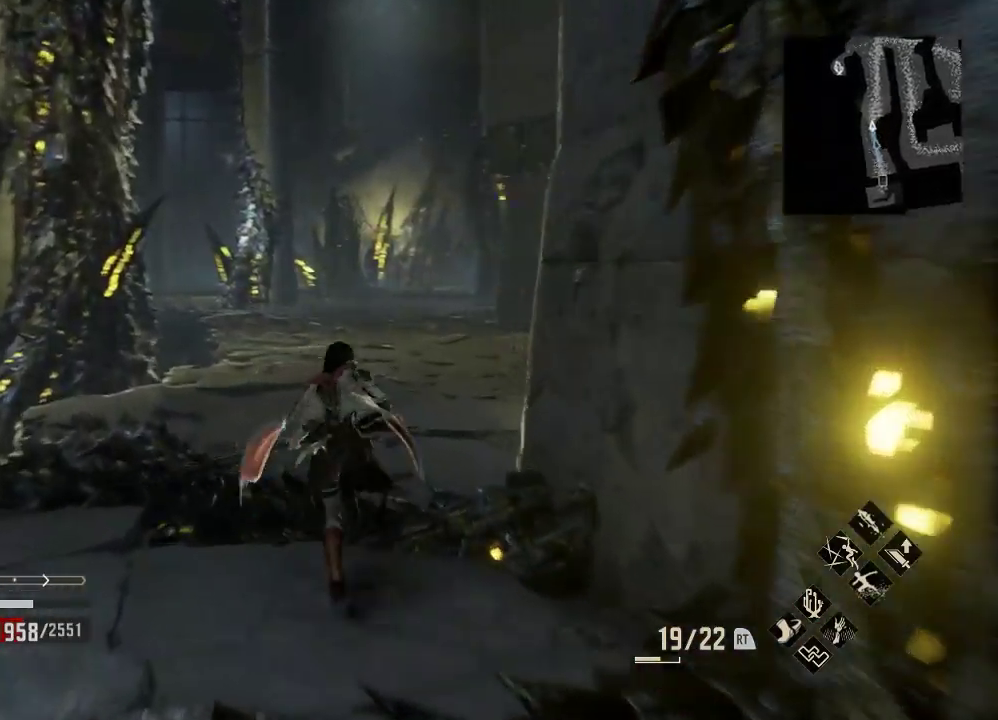
{"dt_ms": 500, "buttons": ["R1"], "left_stick": "center", "right_stick": "center", "events": [[100, "left_stick", "center"], [233, "left_stick", "up"], [300, "right_stick", "right"], [400, "right_stick", "center"], [500, "left_stick", "center"]]}
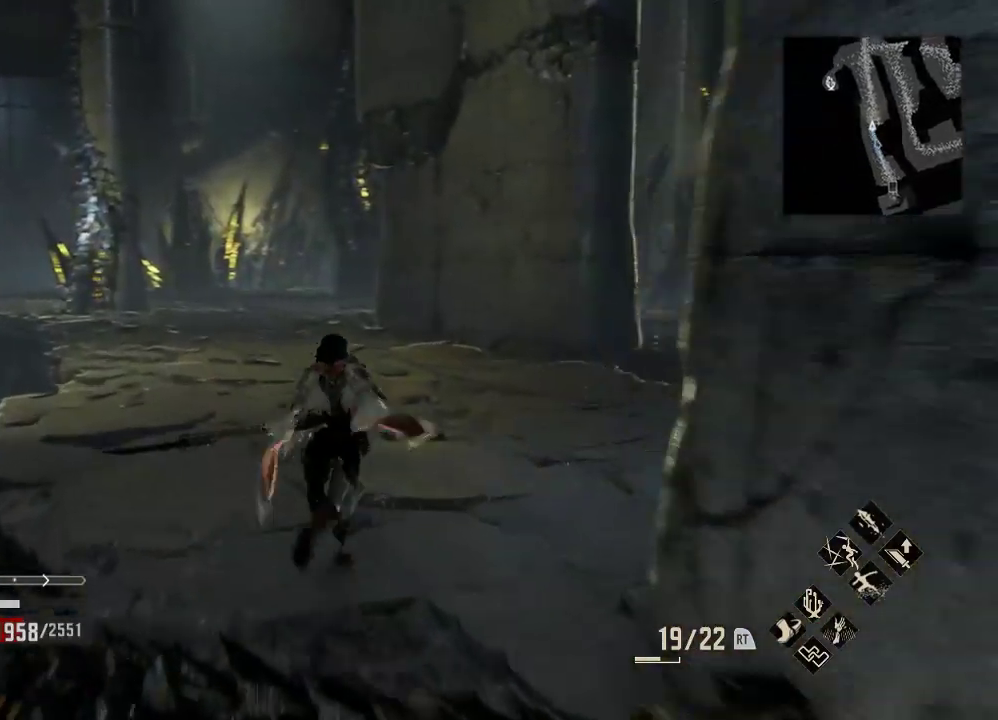
{"dt_ms": 500, "buttons": ["R1"], "left_stick": "center", "right_stick": "center"}
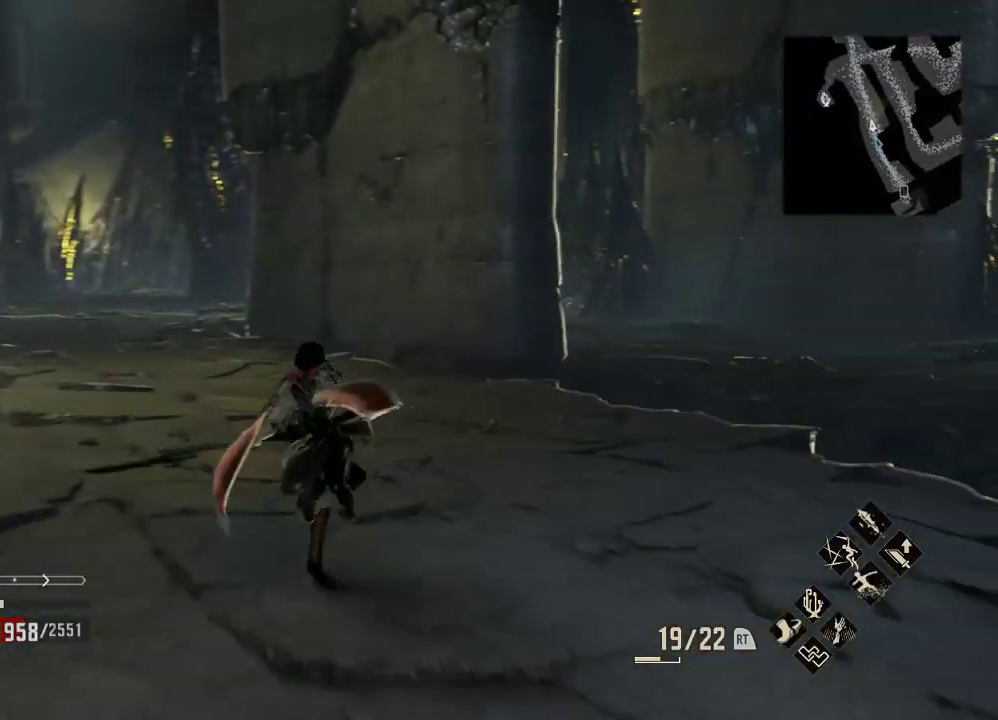
{"dt_ms": 500, "buttons": ["R1"], "left_stick": "up-left", "right_stick": "center", "events": [[233, "left_stick", "up-left"]]}
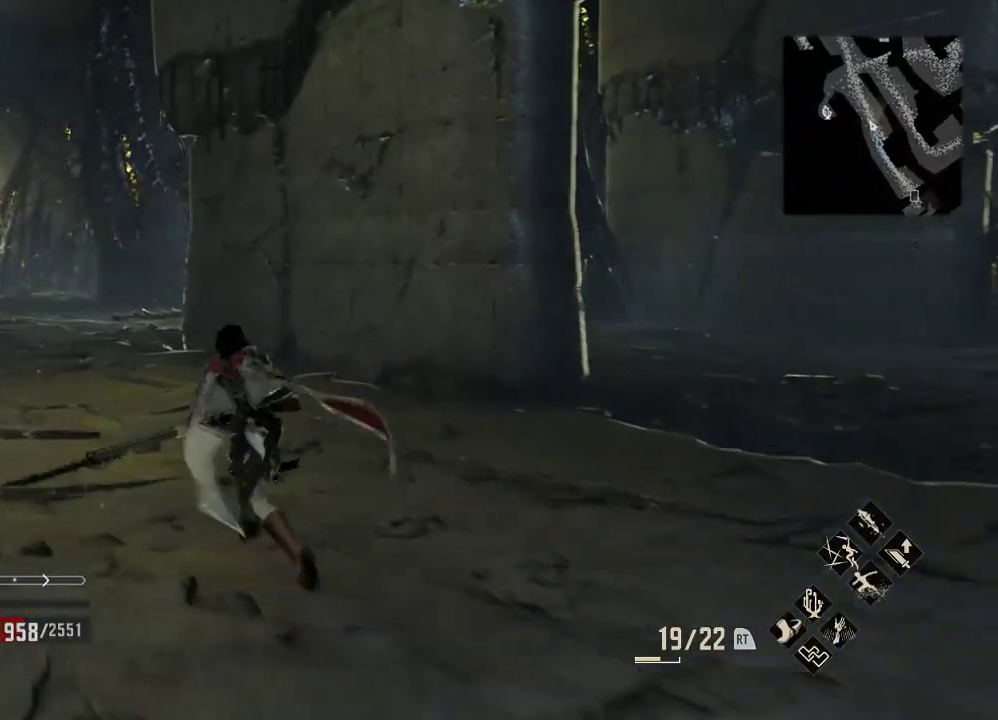
{"dt_ms": 500, "buttons": ["R1"], "left_stick": "up-left", "right_stick": "center", "events": []}
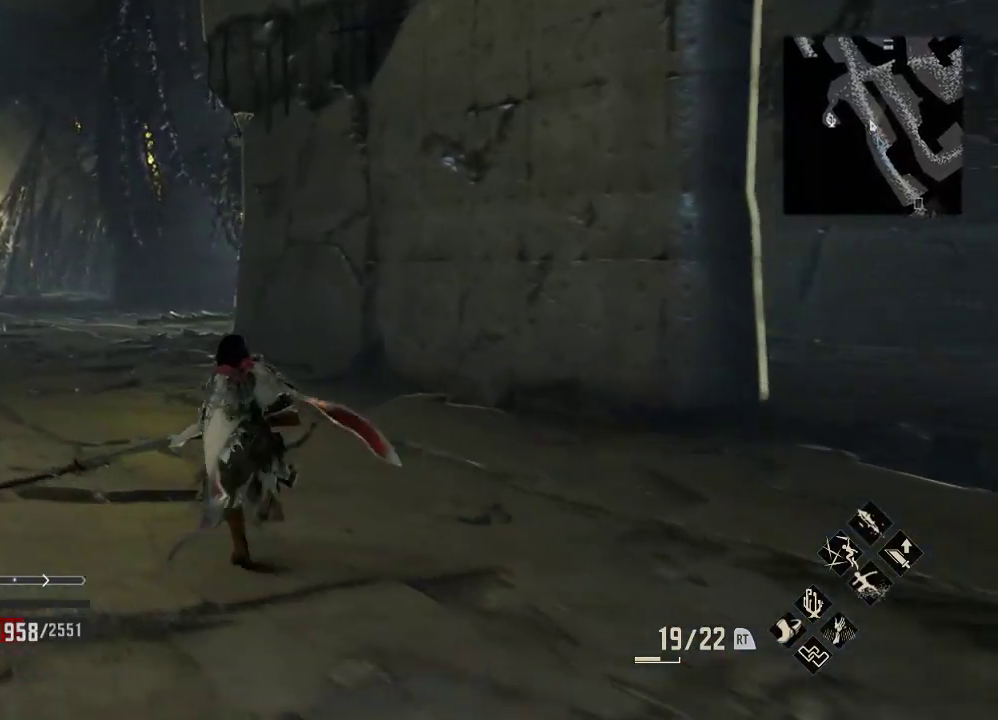
{"dt_ms": 500, "buttons": ["R1"], "left_stick": "up-left", "right_stick": "center", "events": [[200, "left_stick", "up"], [300, "left_stick", "up-left"]]}
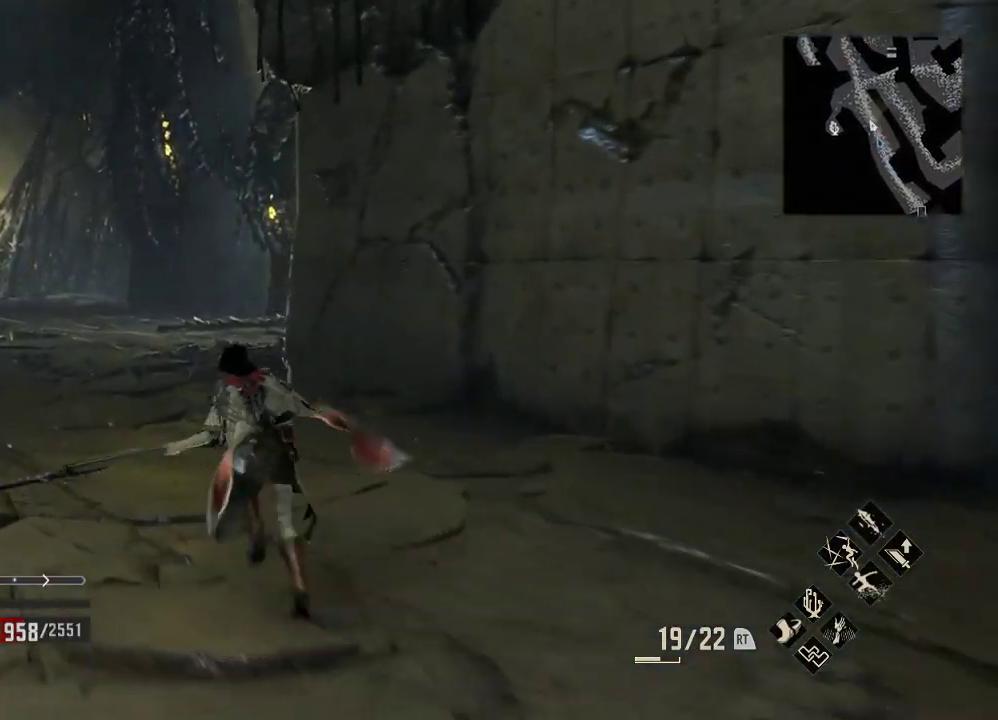
{"dt_ms": 1000, "buttons": ["R1"], "left_stick": "up-left", "right_stick": "right"}
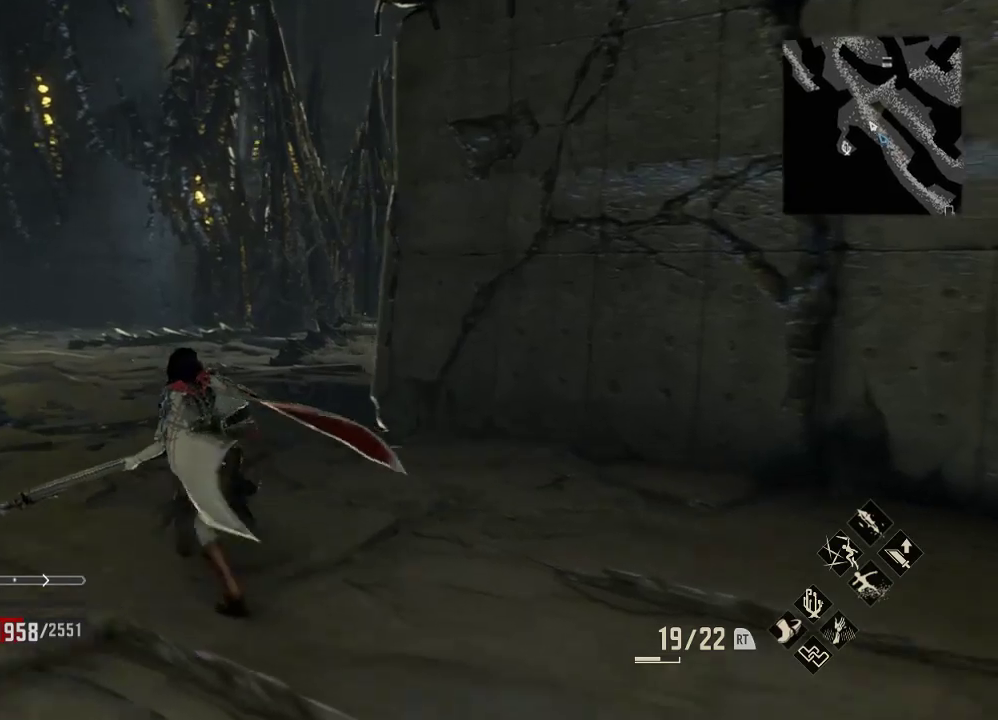
{"dt_ms": 500, "buttons": ["R1"], "left_stick": "up-left", "right_stick": "right", "events": []}
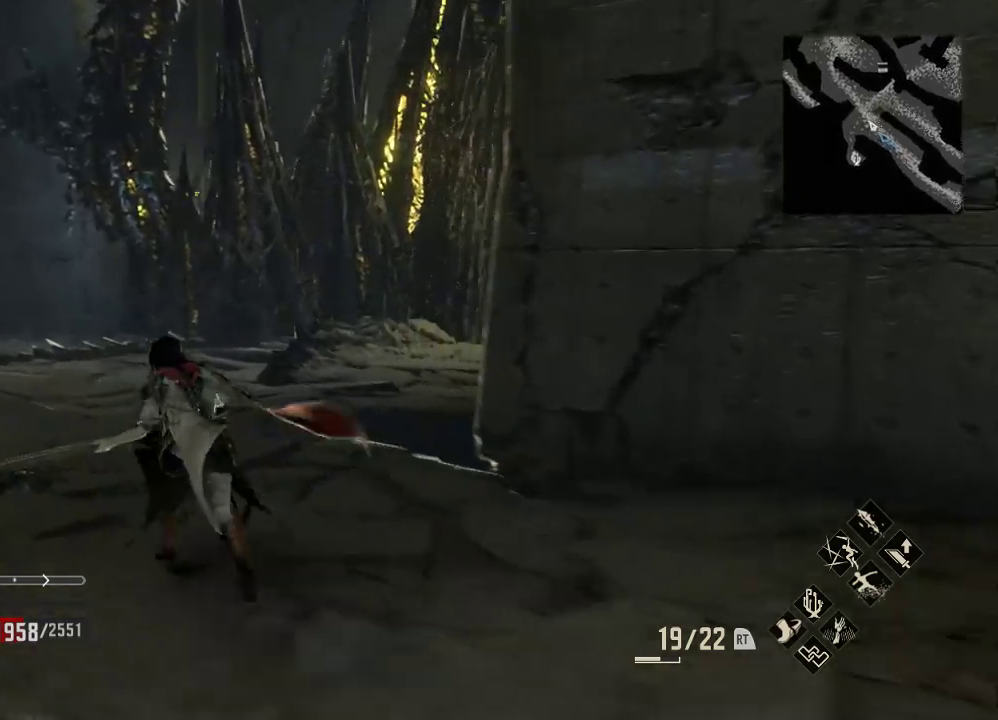
{"dt_ms": 500, "buttons": [], "left_stick": "up-left", "right_stick": "right", "events": [[100, "left_stick", "down-right"], [167, "left_stick", "up-left"], [367, "R1", "up"]]}
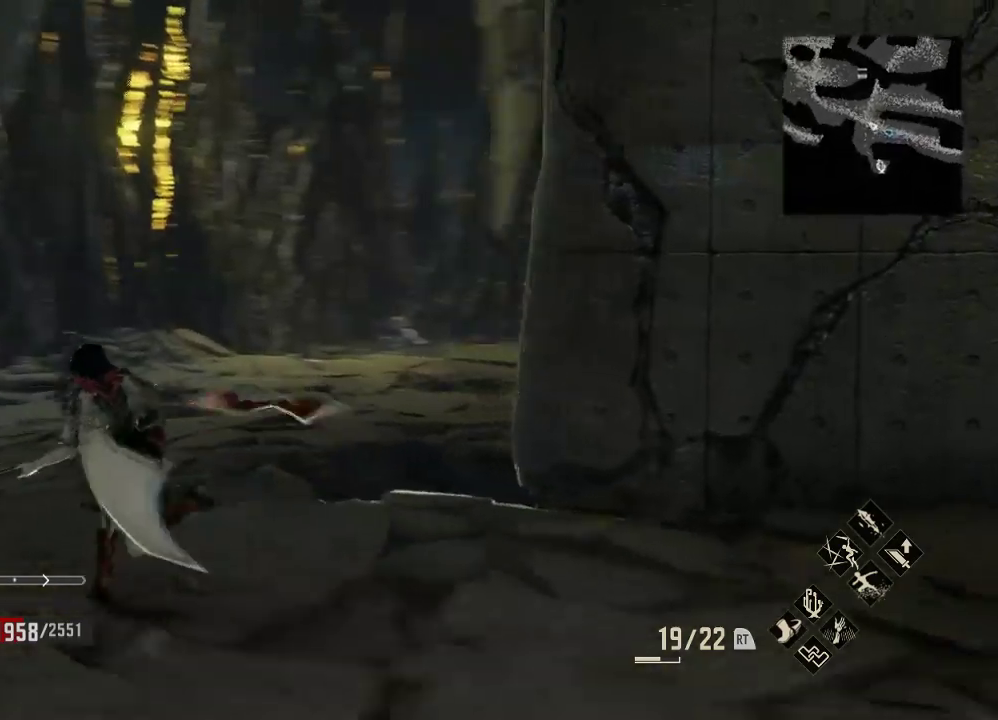
{"dt_ms": 500, "buttons": [], "left_stick": "up-left", "right_stick": "right", "events": [[67, "left_stick", "left"], [300, "left_stick", "up-left"]]}
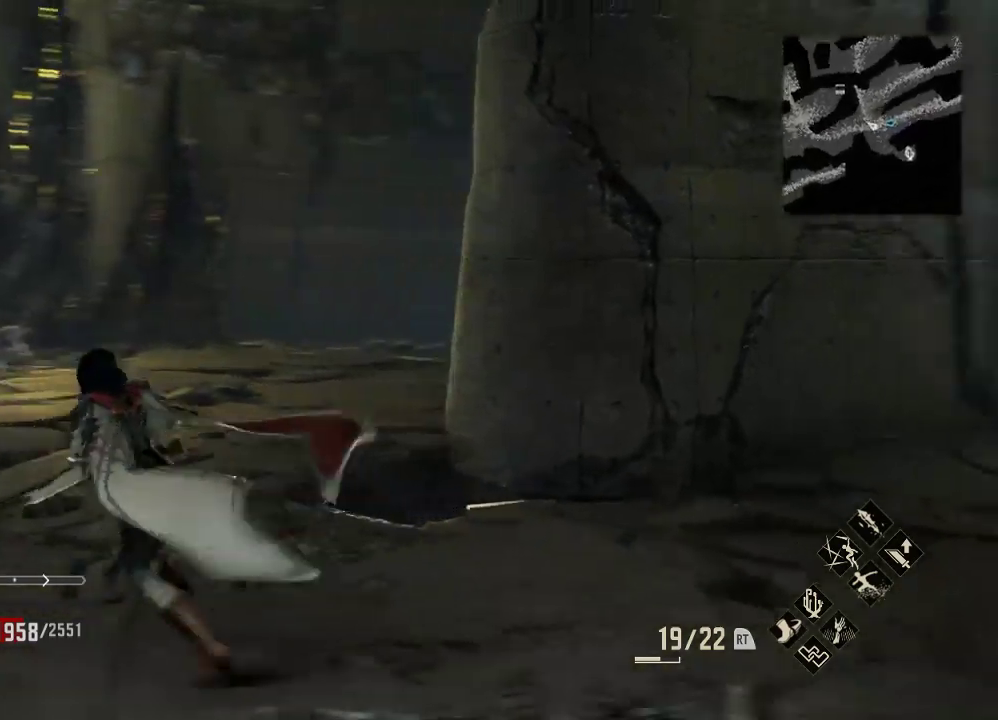
{"dt_ms": 500, "buttons": [], "left_stick": "up-left", "right_stick": "center", "events": [[433, "right_stick", "center"]]}
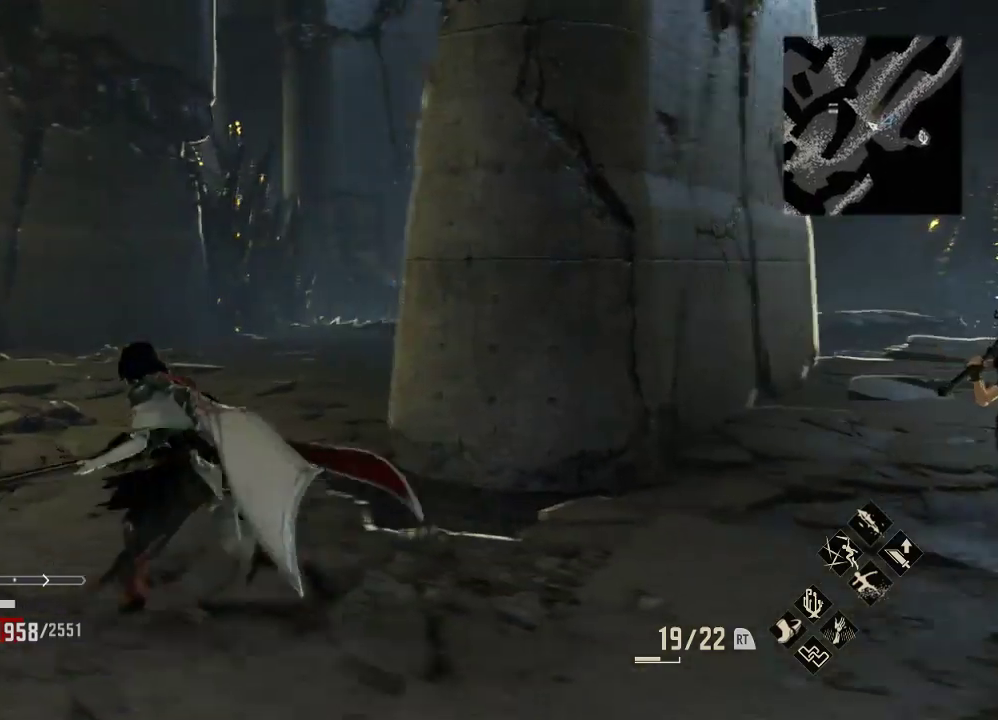
{"dt_ms": 1000, "buttons": [], "left_stick": "up-left", "right_stick": "down-left"}
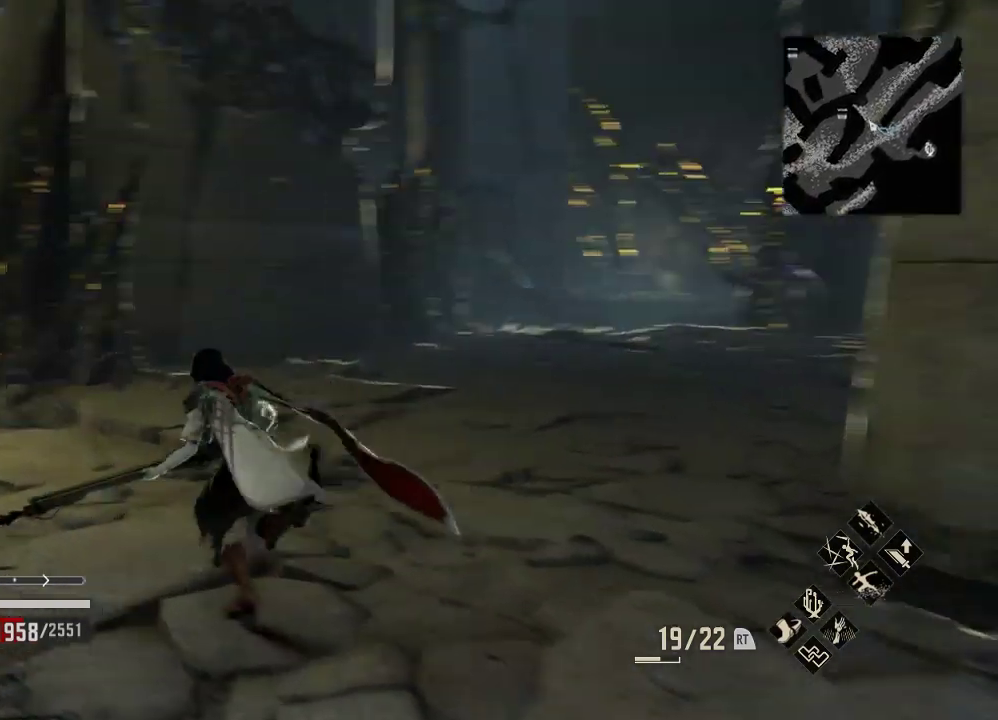
{"dt_ms": 500, "buttons": [], "left_stick": "up-left", "right_stick": "center", "events": [[467, "right_stick", "center"]]}
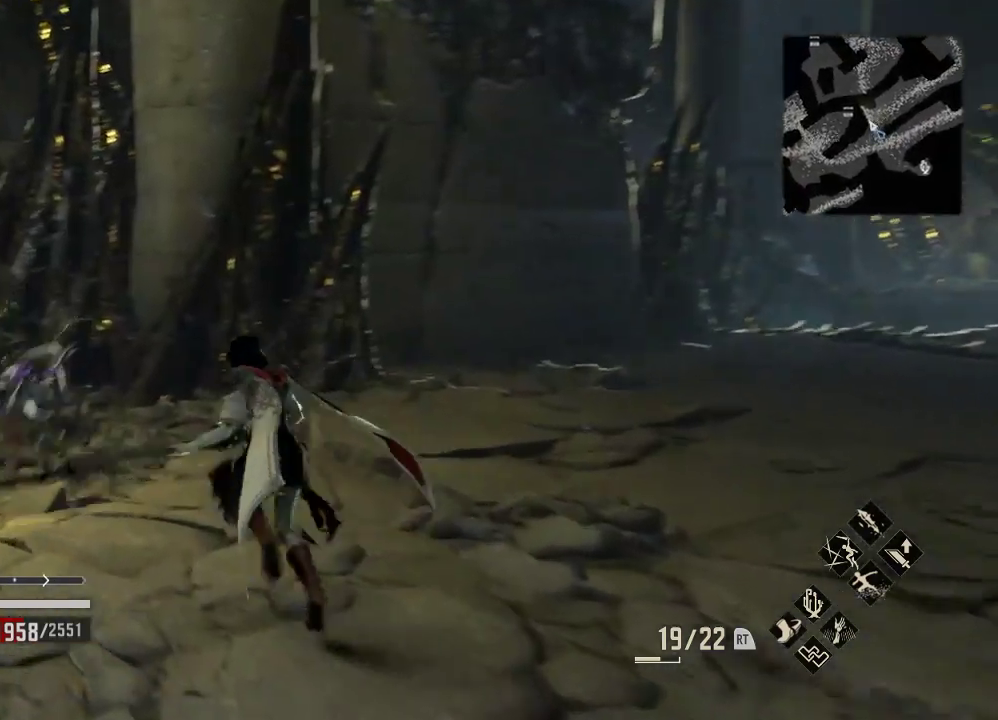
{"dt_ms": 500, "buttons": [], "left_stick": "up", "right_stick": "center", "events": [[67, "right_stick", "down-left"], [200, "right_stick", "center"], [333, "R3", "down"], [433, "left_stick", "up"], [500, "R3", "up"]]}
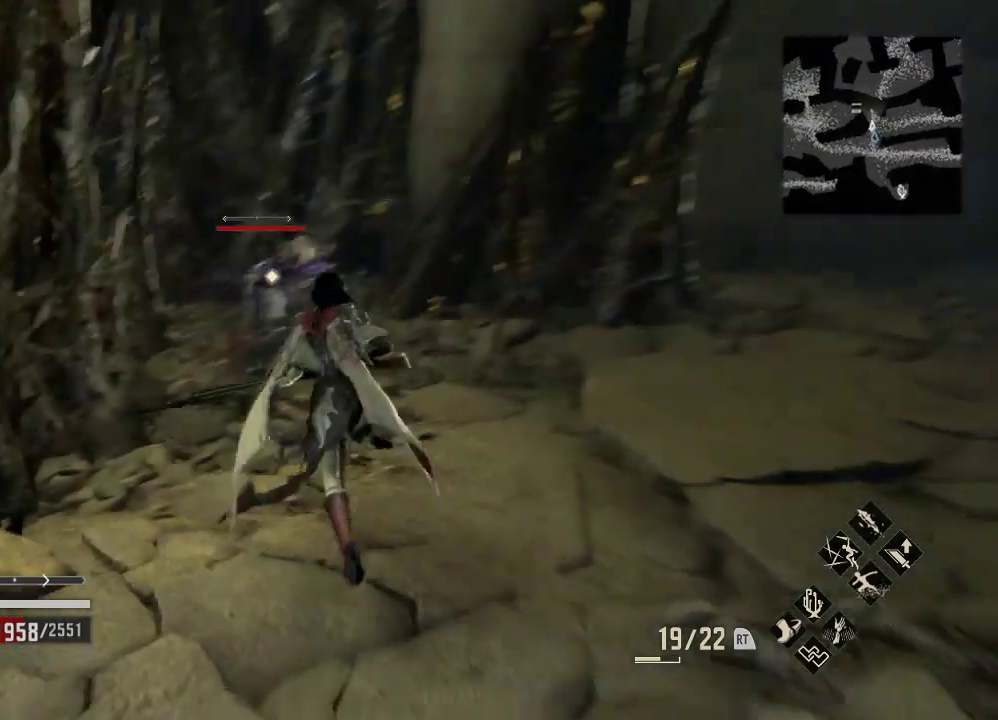
{"dt_ms": 500, "buttons": [], "left_stick": "up", "right_stick": "center", "events": []}
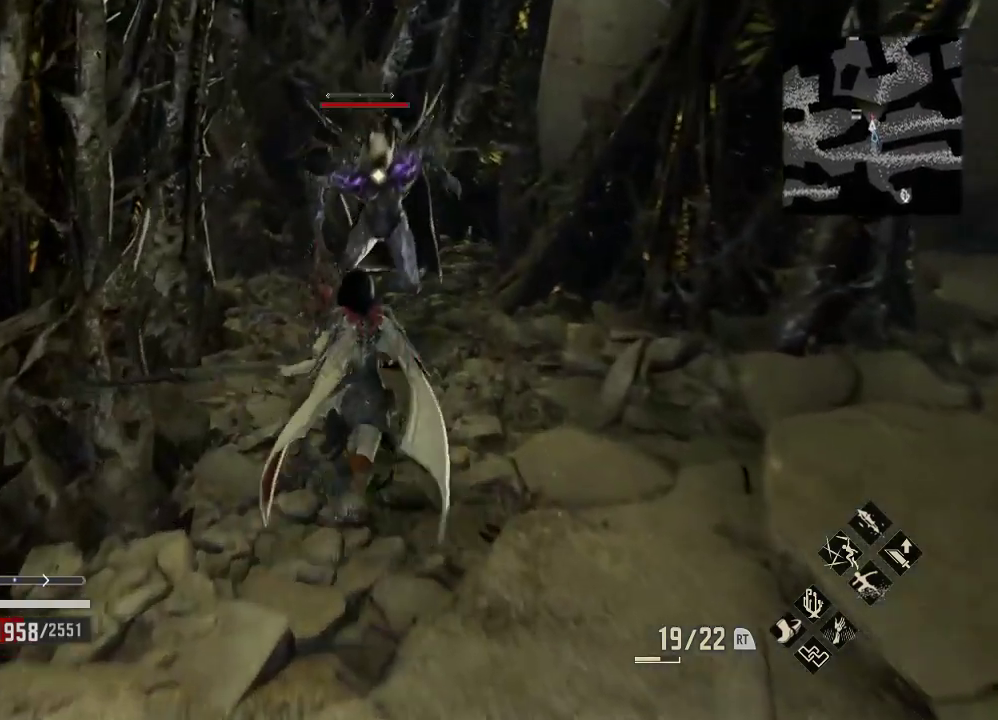
{"dt_ms": 500, "buttons": [], "left_stick": "right", "right_stick": "center", "events": [[133, "X", "down"], [333, "X", "up"], [400, "left_stick", "center"], [467, "left_stick", "right"]]}
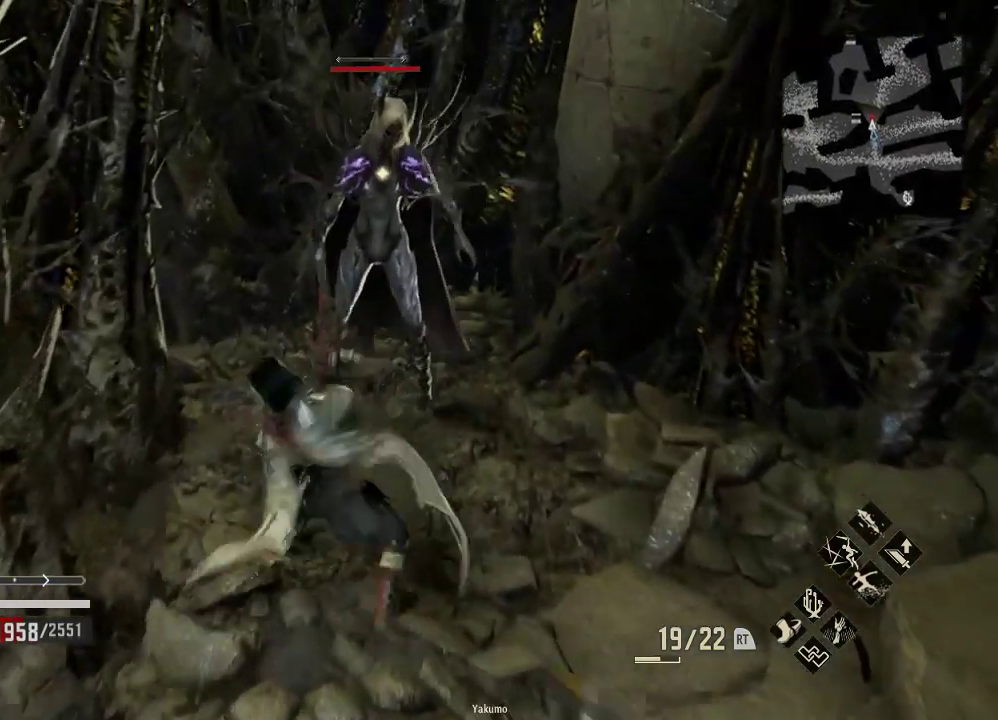
{"dt_ms": 500, "buttons": [], "left_stick": "center", "right_stick": "center", "events": [[100, "left_stick", "center"], [133, "X", "down"], [300, "X", "up"]]}
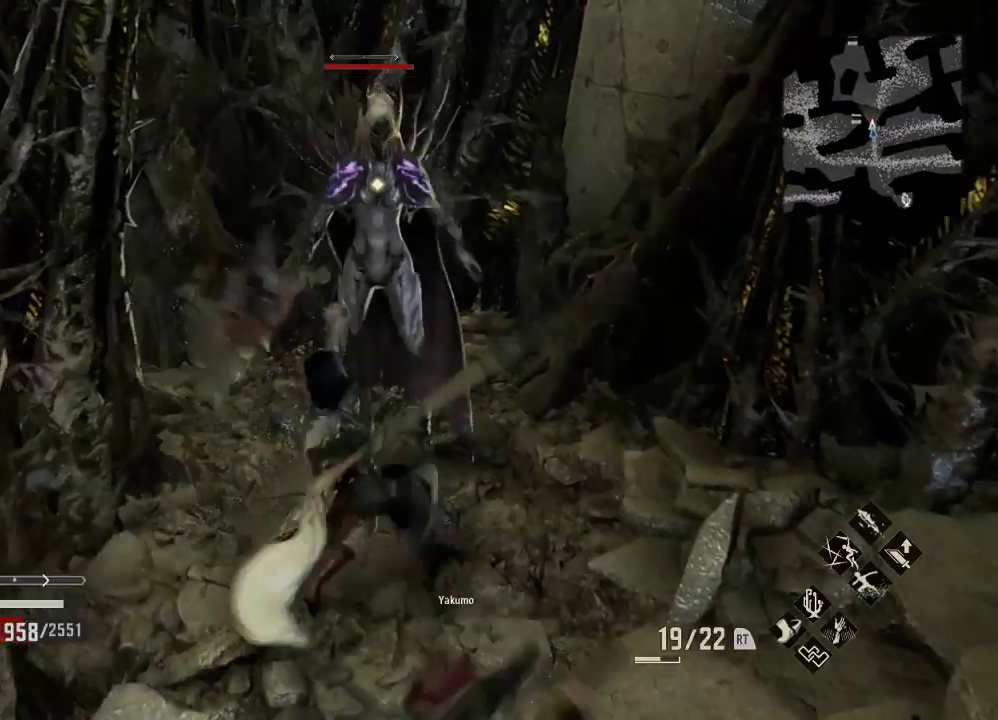
{"dt_ms": 500, "buttons": [], "left_stick": "center", "right_stick": "center", "events": [[200, "R1", "down"], [267, "X", "down"], [267, "left_stick", "down"], [467, "R1", "up"], [467, "X", "up"], [467, "left_stick", "center"]]}
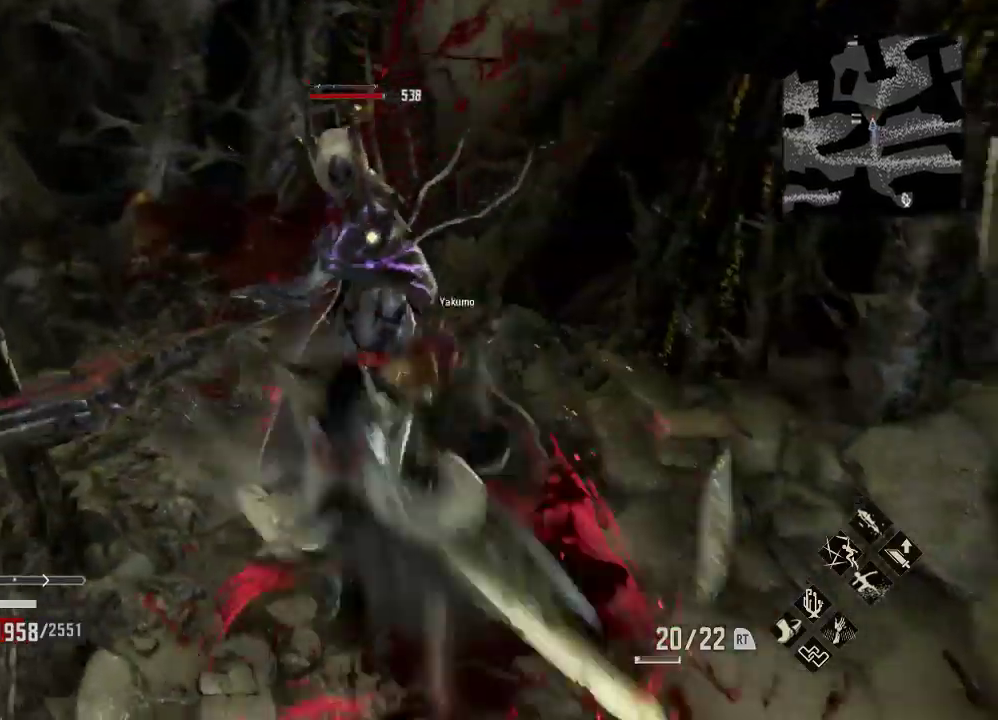
{"dt_ms": 500, "buttons": [], "left_stick": "center", "right_stick": "center", "events": [[167, "left_stick", "up-right"], [233, "left_stick", "center"]]}
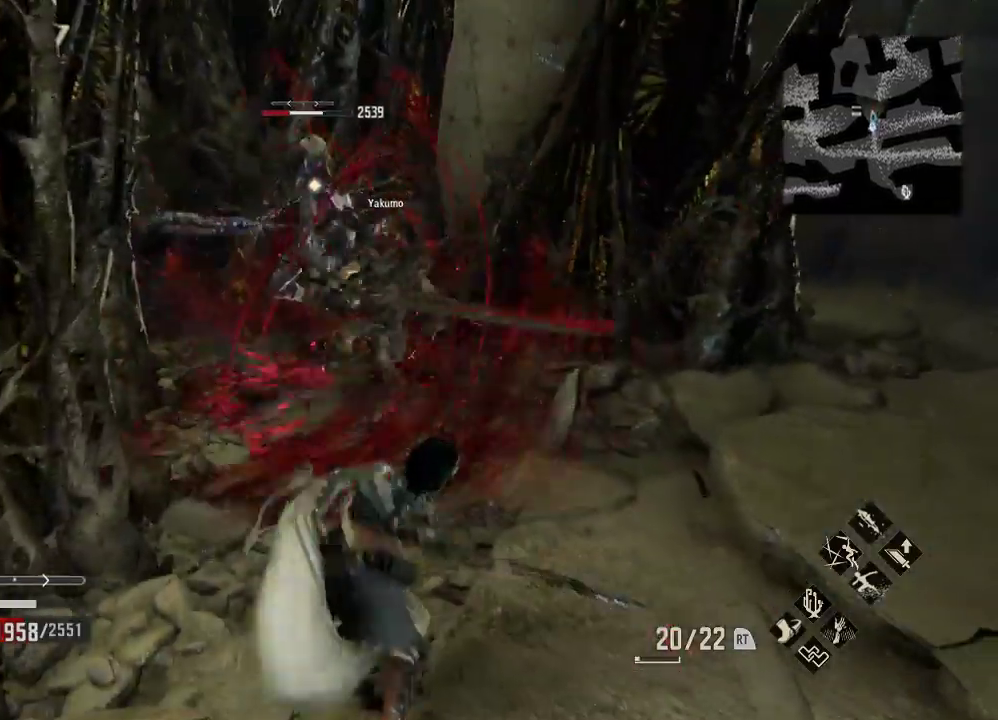
{"dt_ms": 500, "buttons": [], "left_stick": "center", "right_stick": "center", "events": [[333, "right_stick", "right"], [400, "right_stick", "center"]]}
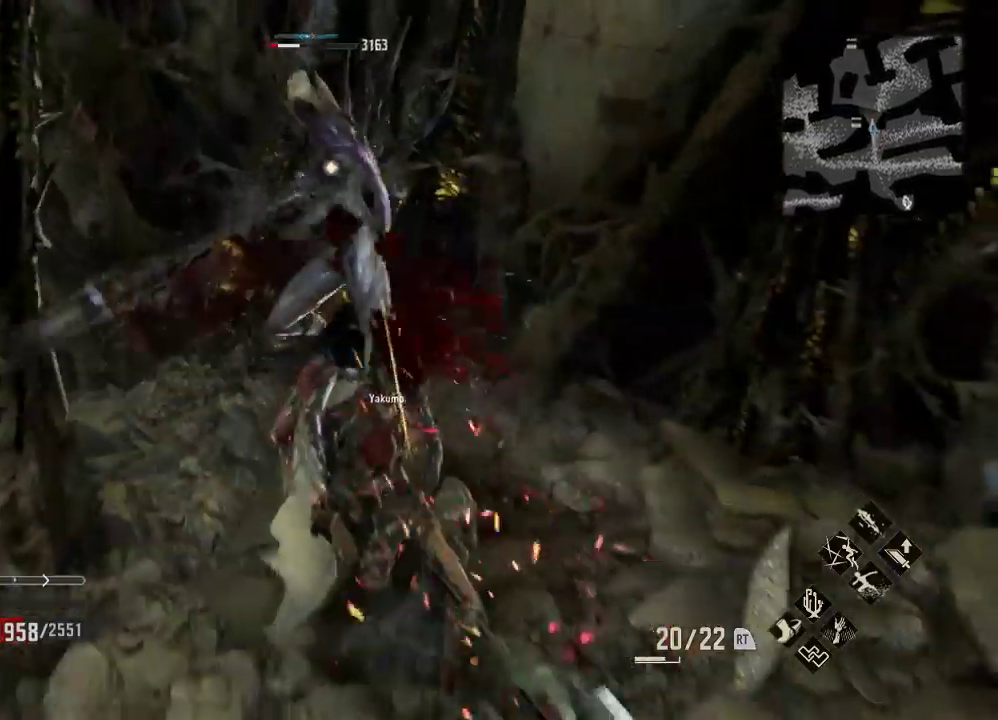
{"dt_ms": 500, "buttons": ["X"], "left_stick": "up", "right_stick": "center", "events": [[200, "left_stick", "up"], [400, "X", "down"]]}
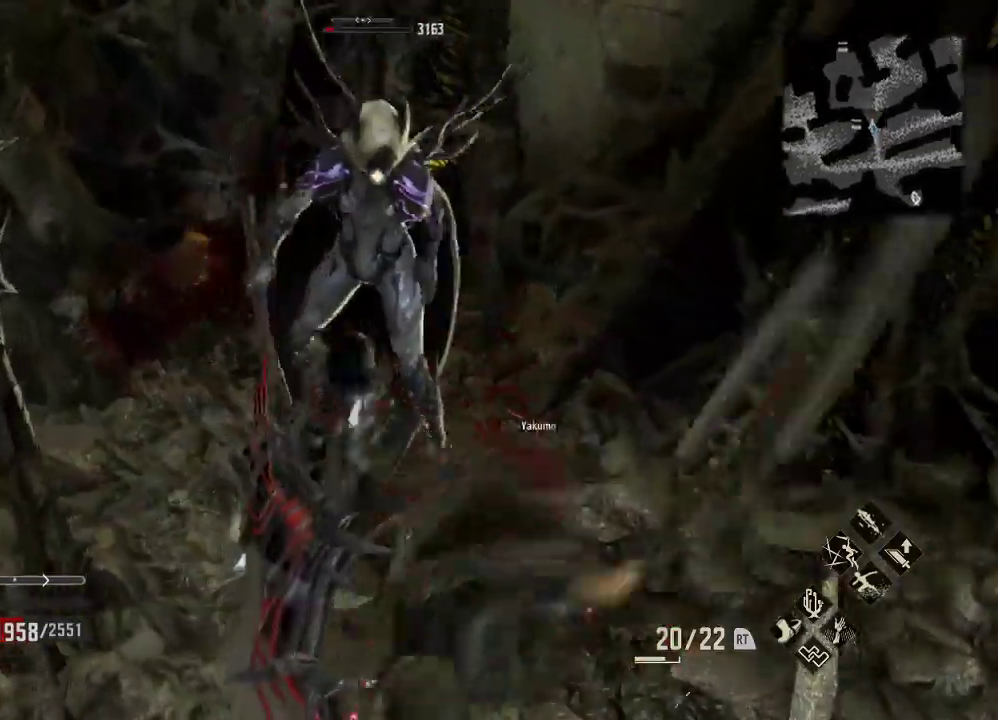
{"dt_ms": 500, "buttons": [], "left_stick": "up", "right_stick": "center", "events": [[67, "X", "up"]]}
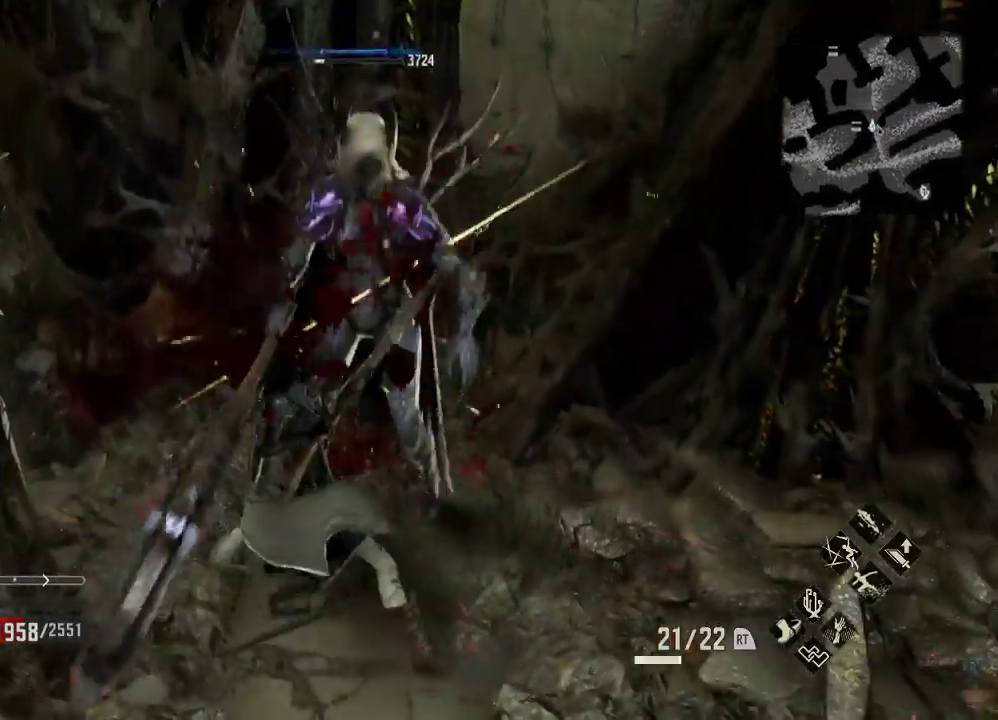
{"dt_ms": 500, "buttons": [], "left_stick": "up", "right_stick": "right", "events": [[100, "left_stick", "center"], [400, "right_stick", "right"], [467, "left_stick", "up"]]}
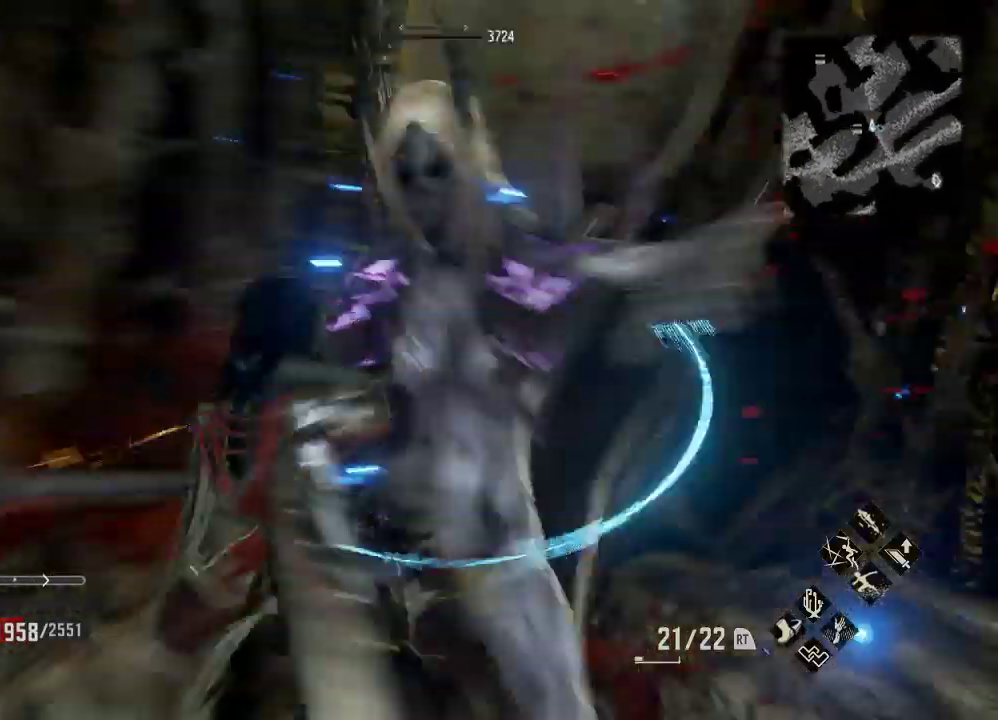
{"dt_ms": 500, "buttons": [], "left_stick": "center", "right_stick": "center", "events": [[233, "left_stick", "up-left"], [367, "right_stick", "center"], [400, "left_stick", "center"]]}
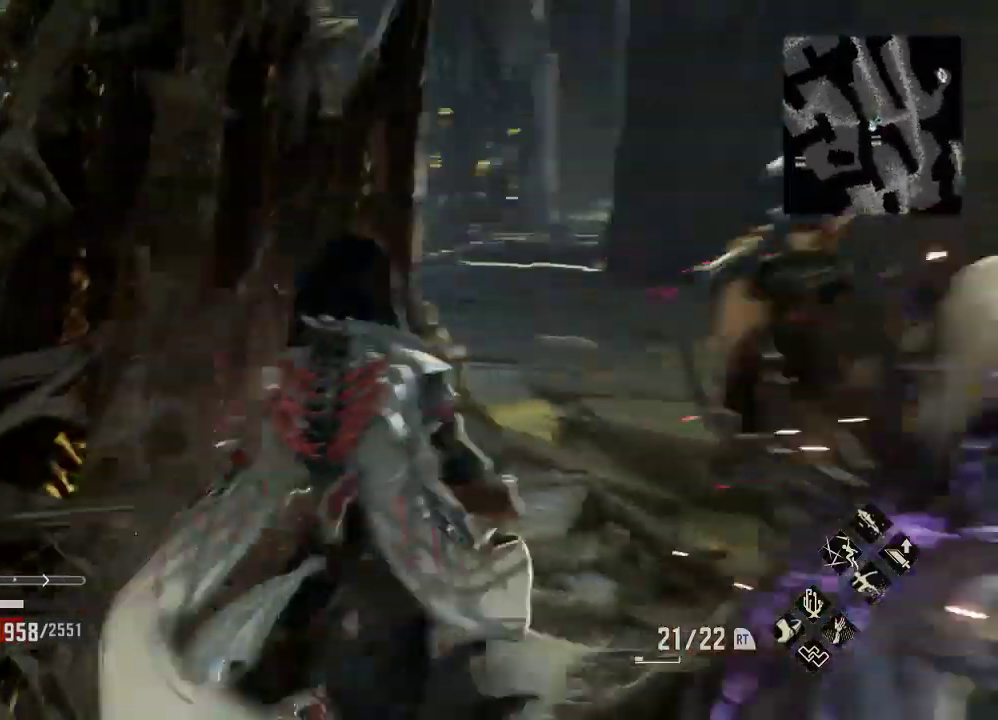
{"dt_ms": 500, "buttons": [], "left_stick": "right", "right_stick": "left", "events": [[133, "left_stick", "up-right"], [267, "left_stick", "right"], [433, "right_stick", "left"]]}
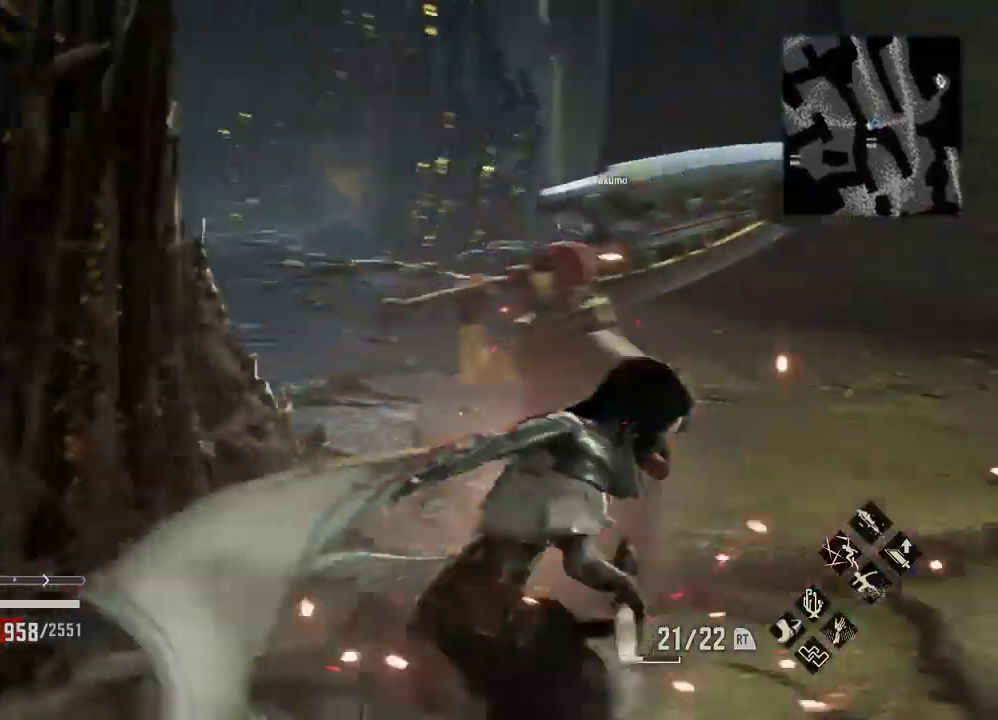
{"dt_ms": 500, "buttons": ["R1"], "left_stick": "up-right", "right_stick": "center", "events": [[33, "left_stick", "up-right"], [67, "R1", "down"], [433, "right_stick", "center"]]}
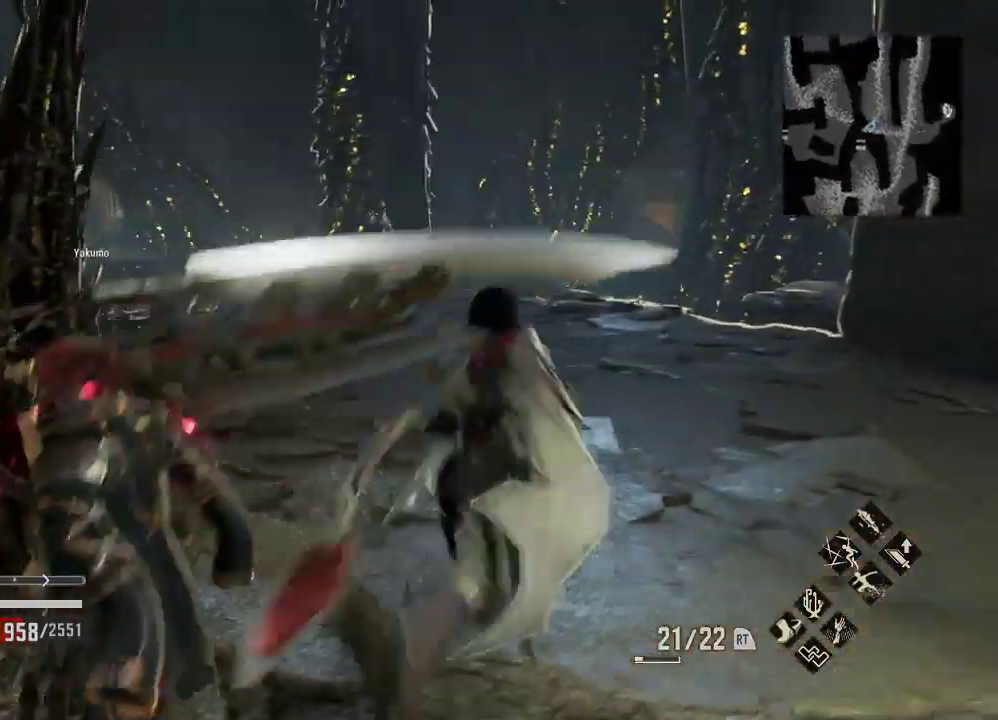
{"dt_ms": 500, "buttons": ["R1"], "left_stick": "right", "right_stick": "down", "events": [[133, "R3", "down"], [267, "R3", "up"], [400, "left_stick", "center"], [500, "left_stick", "right"], [500, "right_stick", "down"]]}
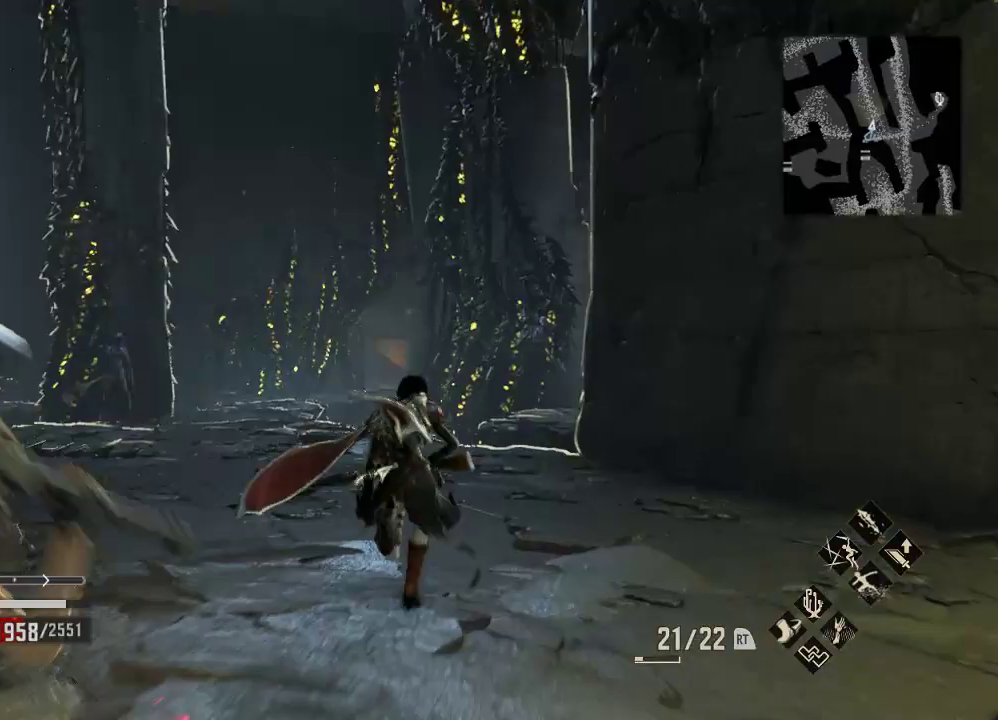
{"dt_ms": 500, "buttons": ["R1"], "left_stick": "up", "right_stick": "center"}